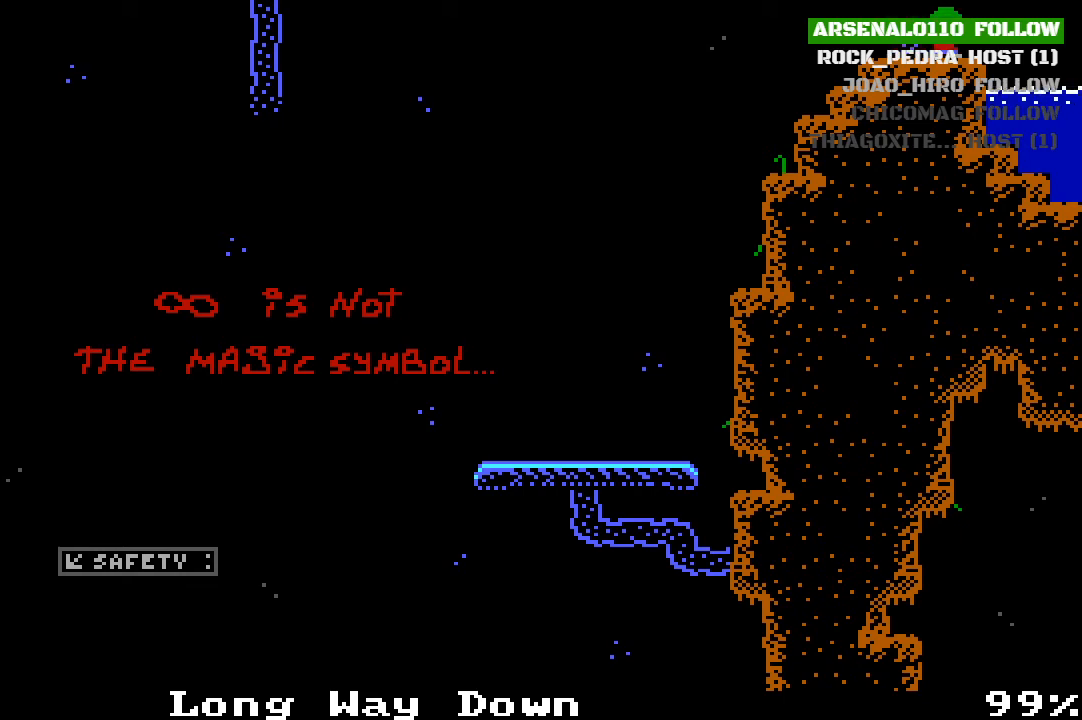
Gameplay with a controller (PlayStation layout); each line is a JSON object with the inputs held at the frame after it. "events" lists button and stick changes between this image and that frame as [ms after this image, input, new state], when the widget could be followed in between. Not read: right_stick.
{"buttons": ["CROSS", "DPAD_RIGHT"], "left_stick": "center", "events": [[200, "DPAD_RIGHT", "down"], [333, "CROSS", "down"]]}
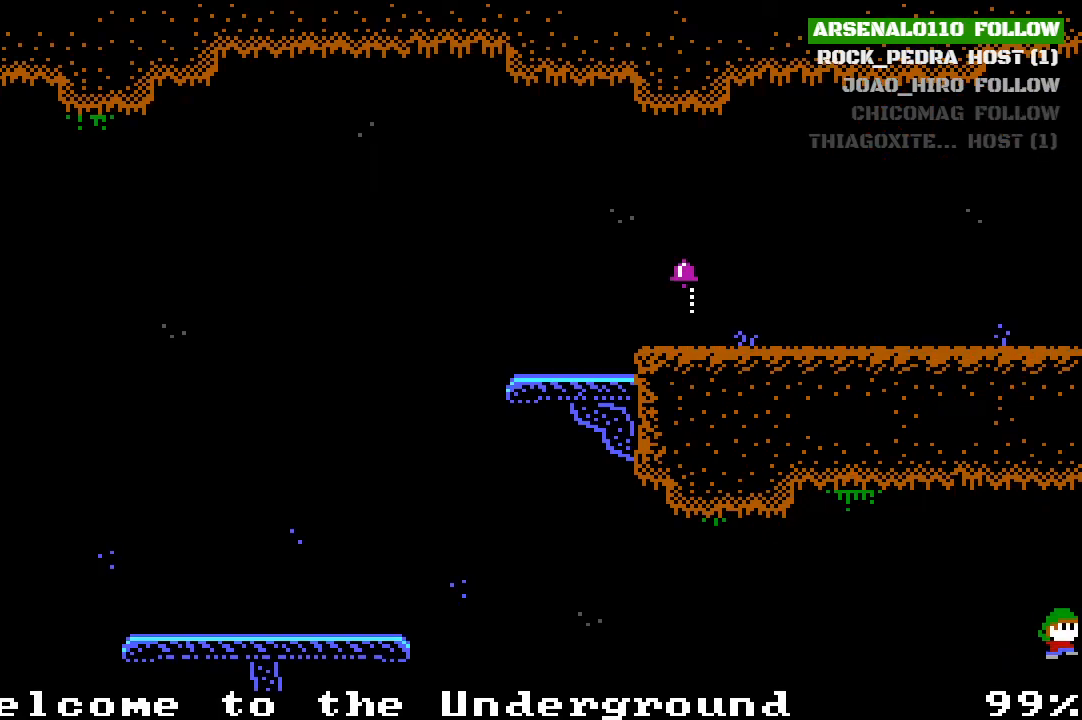
{"buttons": ["CROSS", "DPAD_RIGHT"], "left_stick": "center", "events": []}
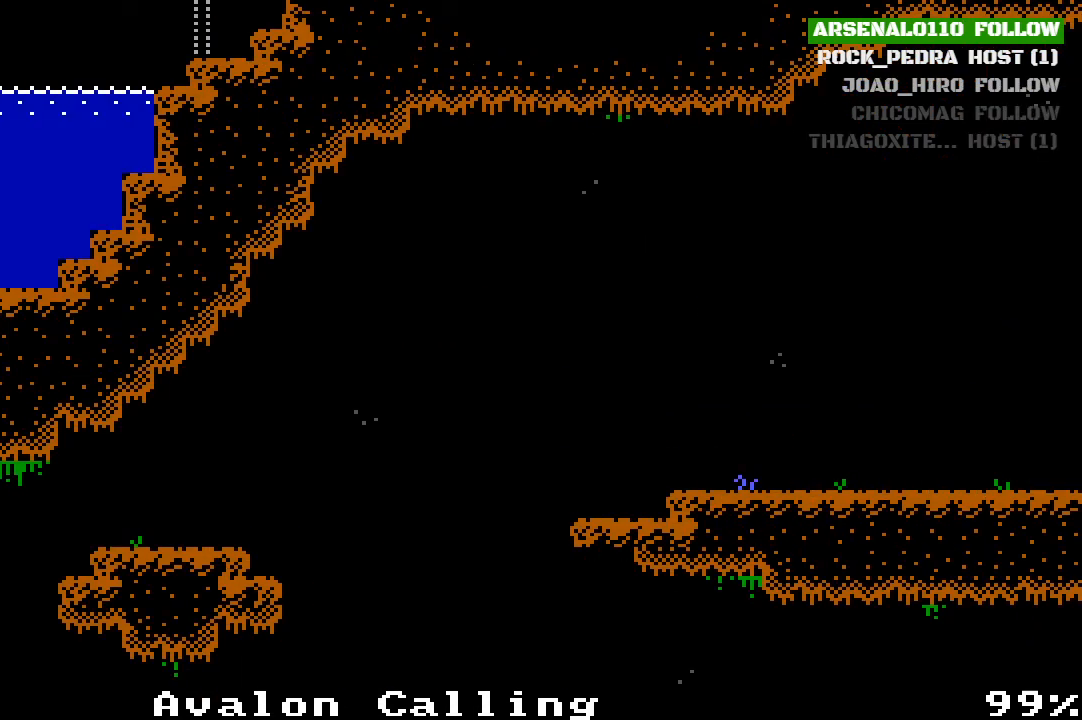
{"buttons": [], "left_stick": "center", "events": [[100, "CROSS", "up"], [467, "DPAD_RIGHT", "up"]]}
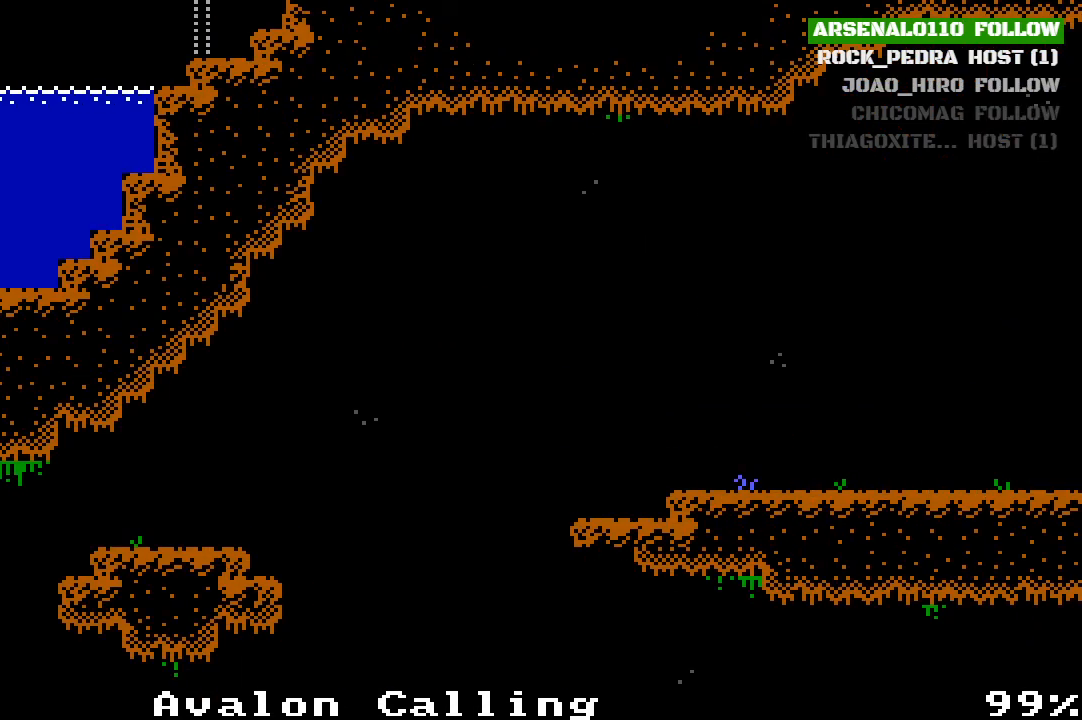
{"buttons": [], "left_stick": "center", "events": []}
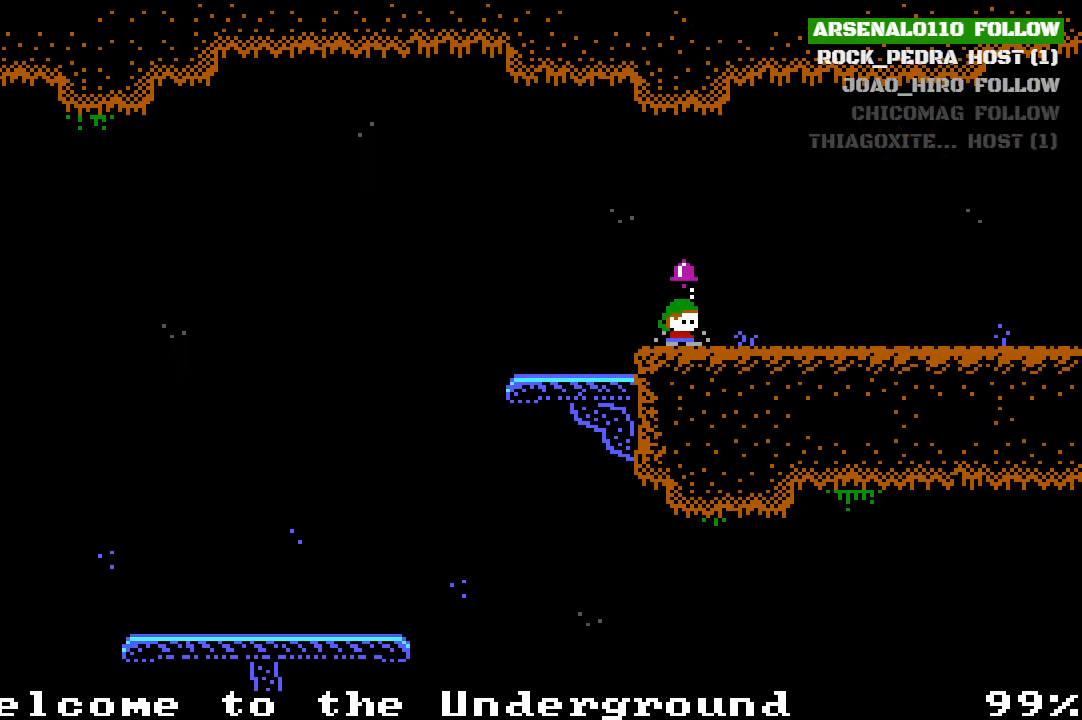
{"buttons": ["DPAD_RIGHT"], "left_stick": "center", "events": [[100, "DPAD_LEFT", "down"], [367, "DPAD_LEFT", "up"], [500, "DPAD_RIGHT", "down"]]}
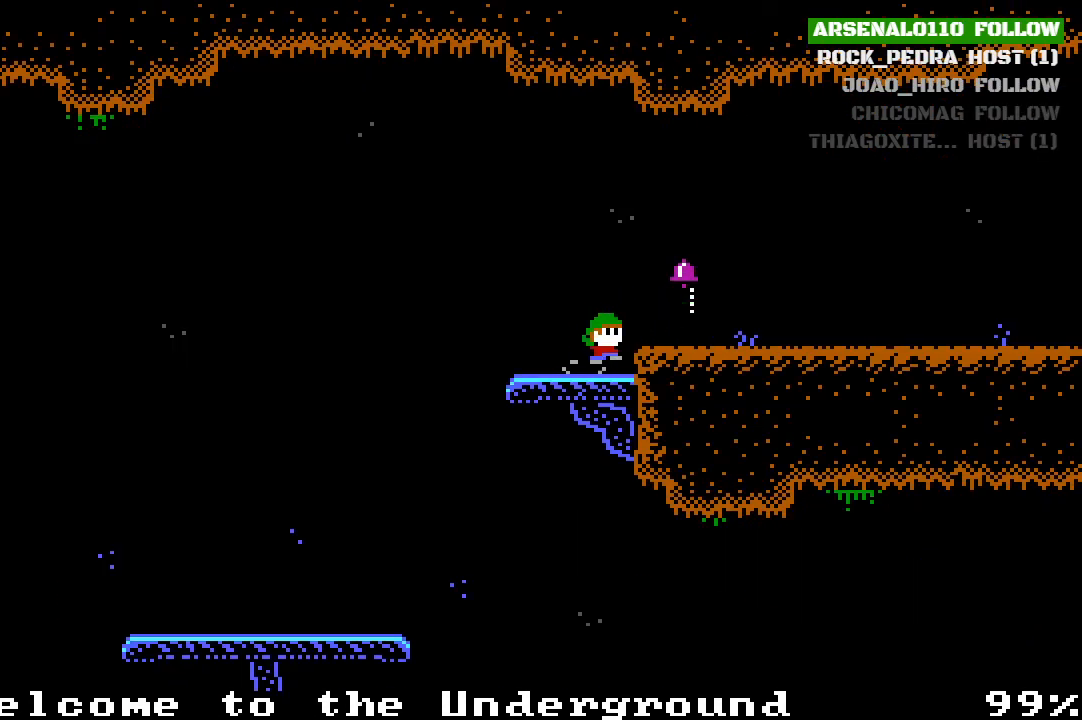
{"buttons": ["DPAD_RIGHT"], "left_stick": "center", "events": [[33, "CROSS", "down"], [133, "CROSS", "up"]]}
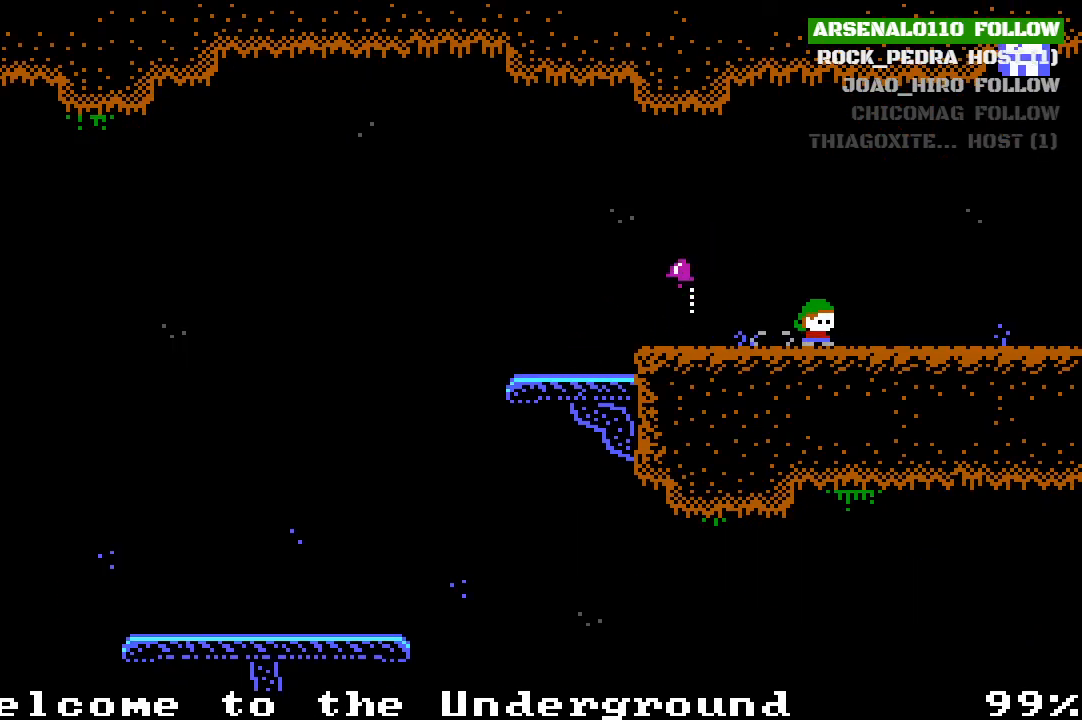
{"buttons": ["DPAD_RIGHT"], "left_stick": "center", "events": []}
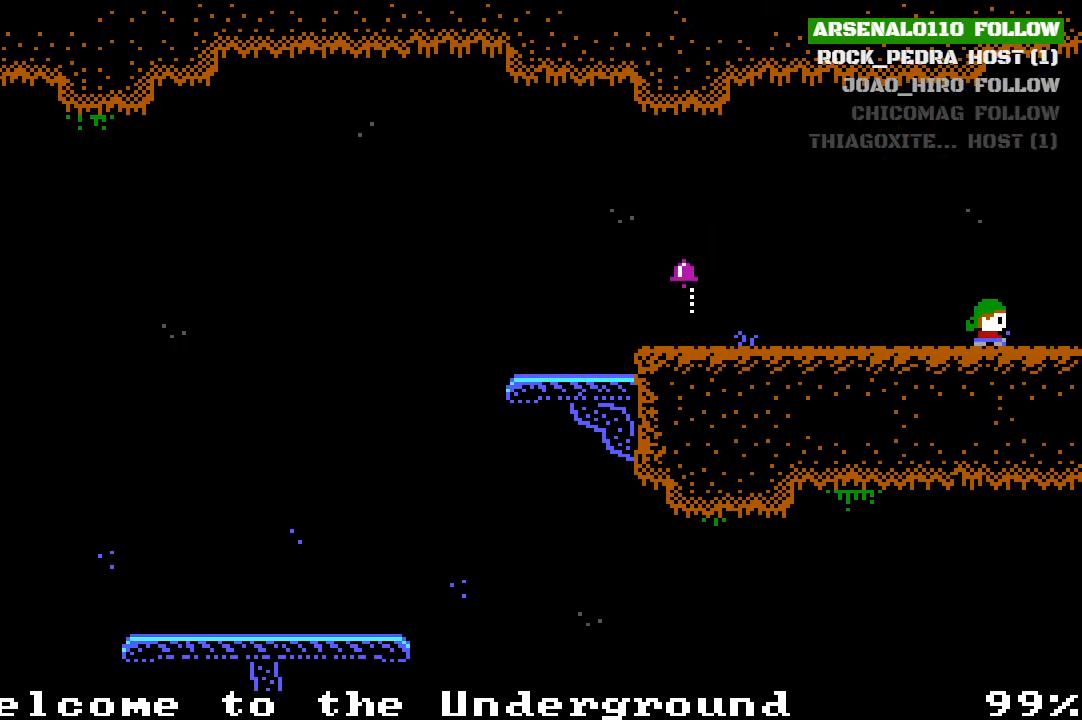
{"buttons": ["DPAD_RIGHT"], "left_stick": "center", "events": []}
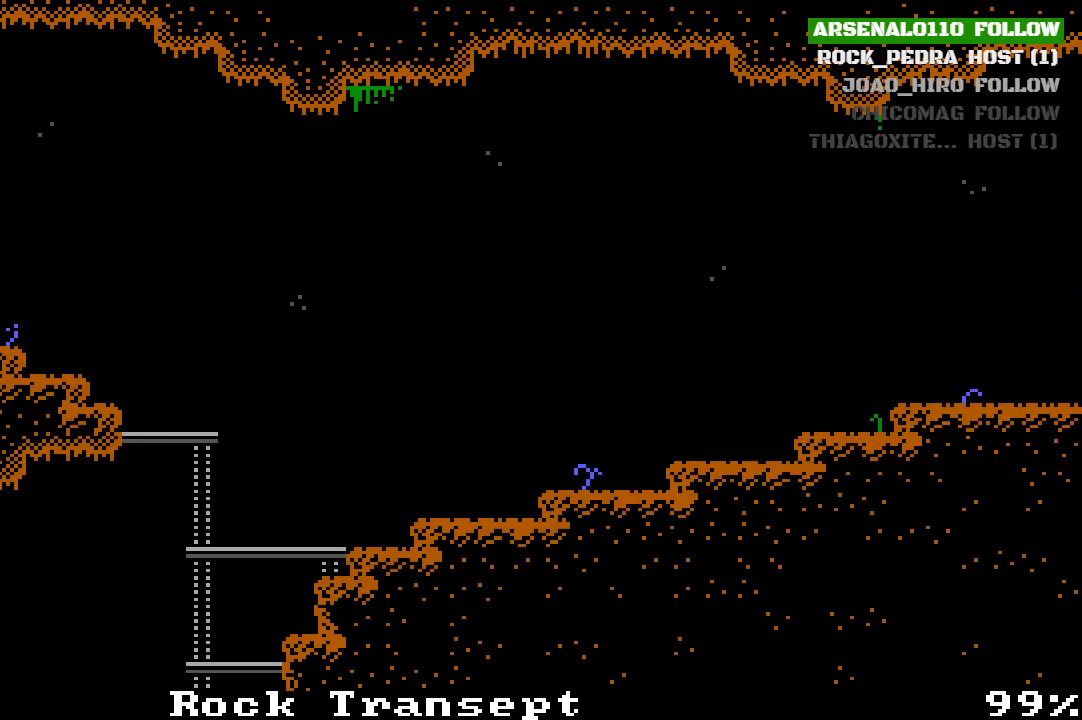
{"buttons": ["DPAD_RIGHT"], "left_stick": "center", "events": []}
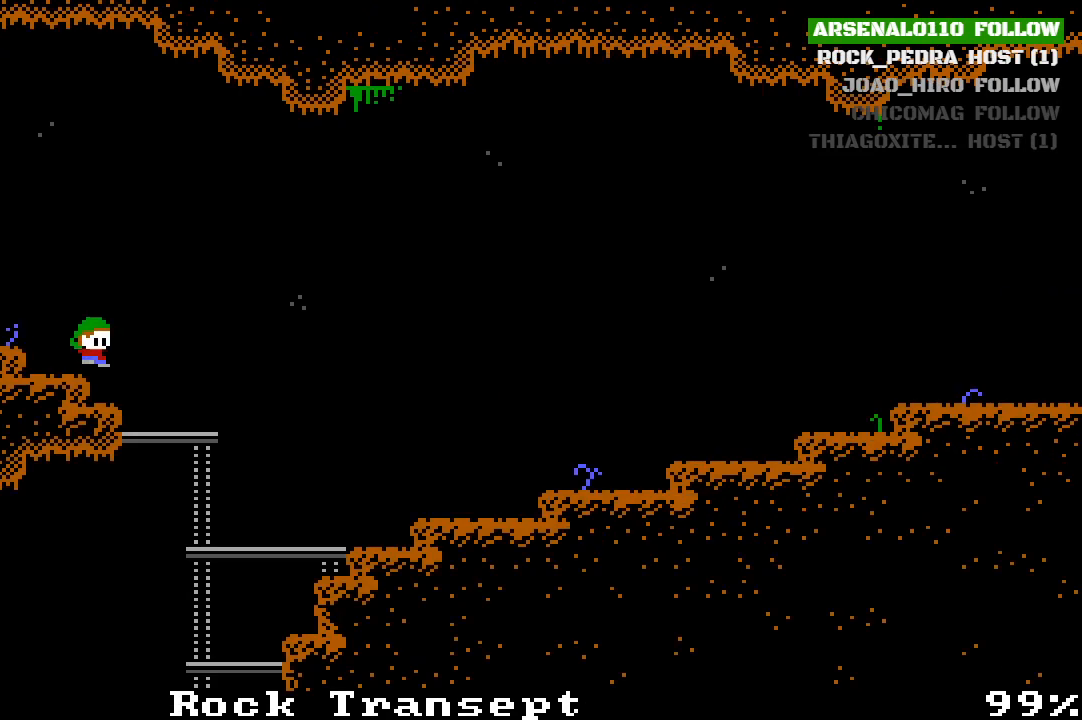
{"buttons": [], "left_stick": "center", "events": [[200, "DPAD_RIGHT", "up"], [367, "DPAD_DOWN", "down"], [467, "DPAD_DOWN", "up"]]}
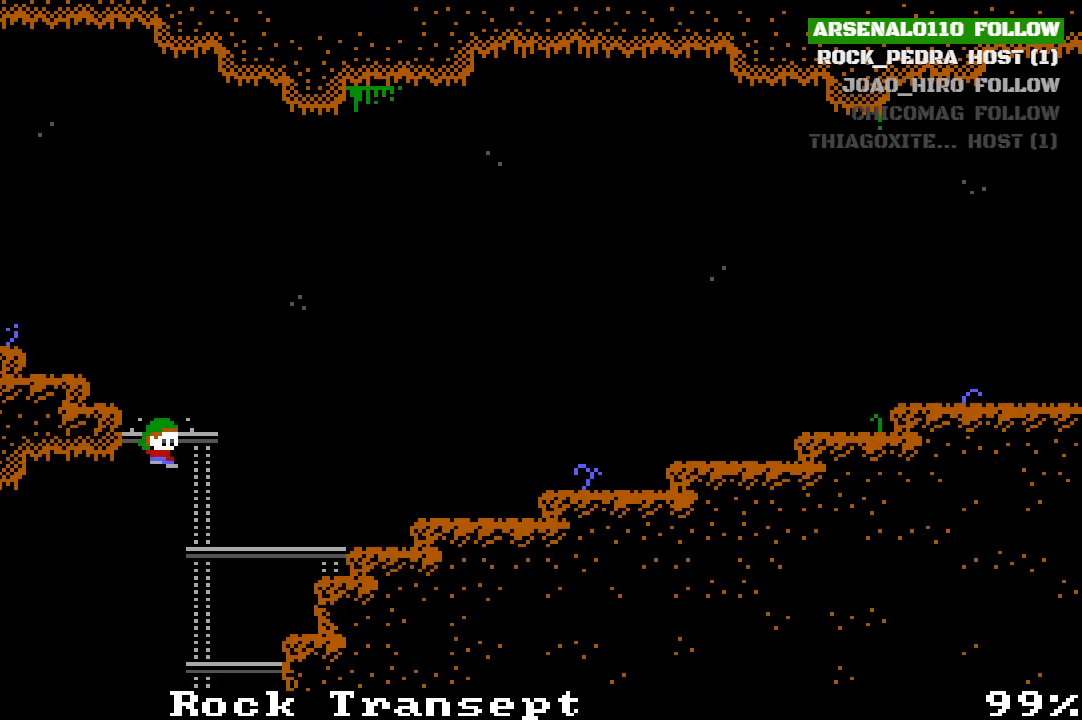
{"buttons": [], "left_stick": "center", "events": [[233, "DPAD_DOWN", "down"], [400, "DPAD_DOWN", "up"]]}
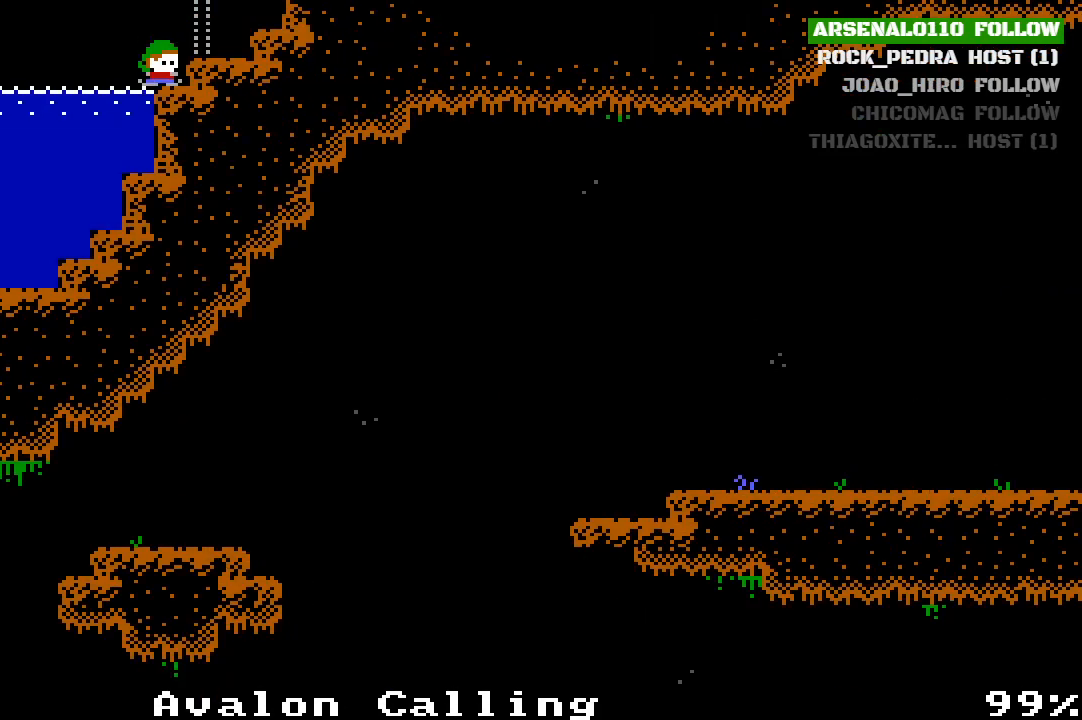
{"buttons": [], "left_stick": "center", "events": []}
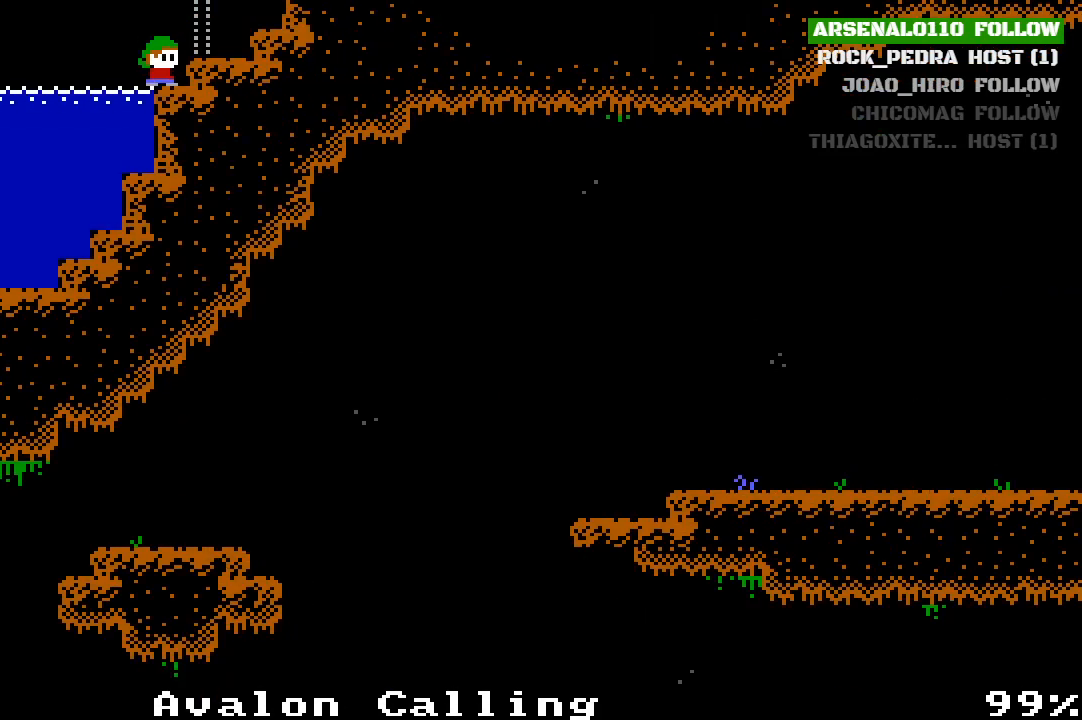
{"buttons": [], "left_stick": "center", "events": [[100, "DPAD_RIGHT", "down"], [267, "DPAD_RIGHT", "up"]]}
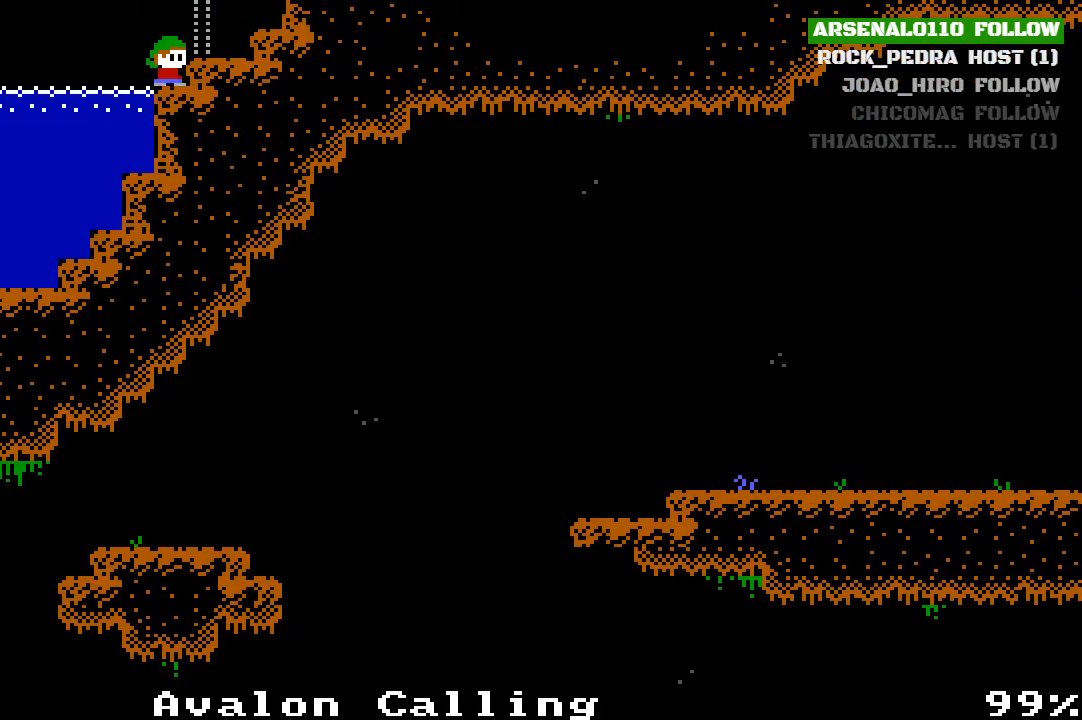
{"buttons": [], "left_stick": "center", "events": []}
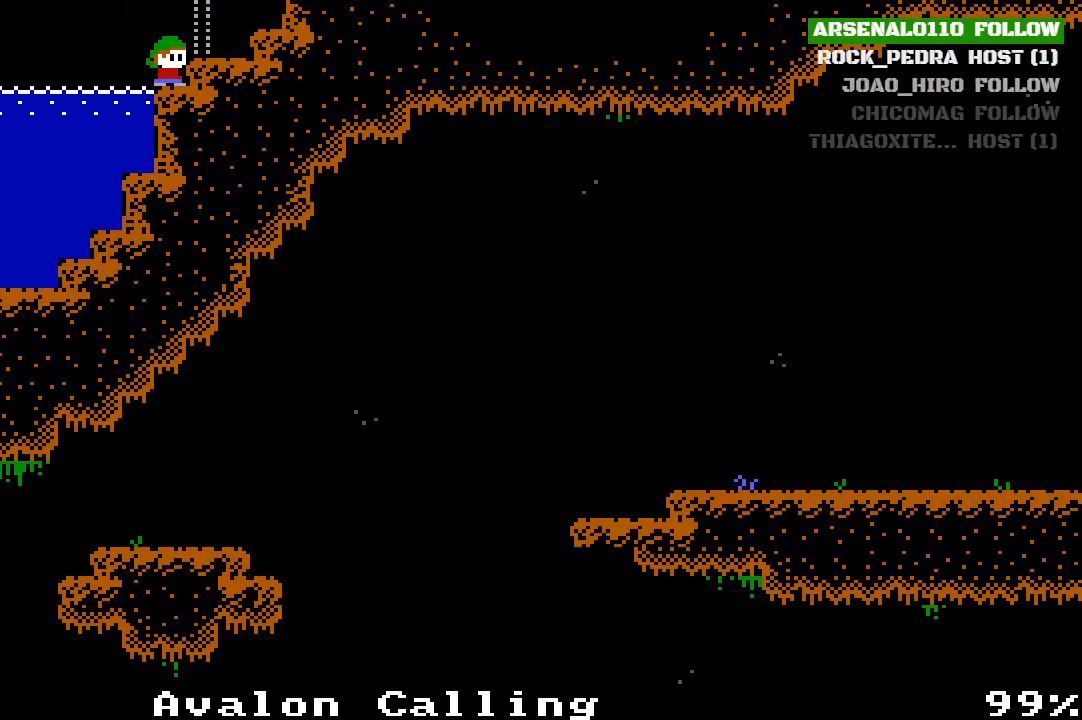
{"buttons": [], "left_stick": "center", "events": []}
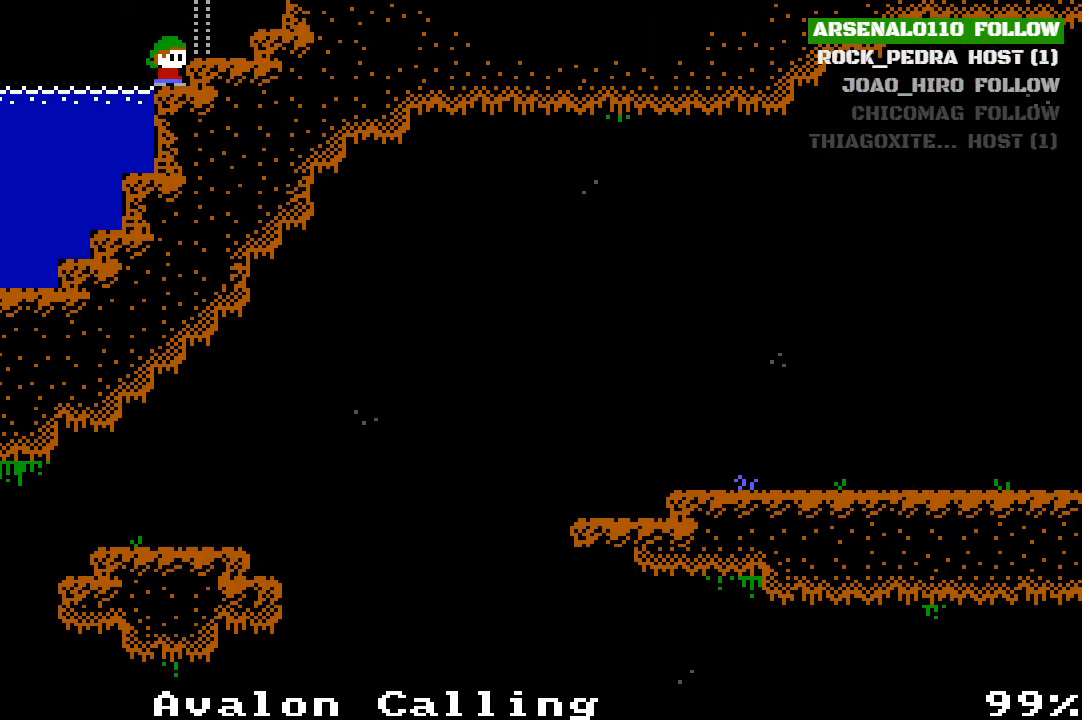
{"buttons": [], "left_stick": "center", "events": []}
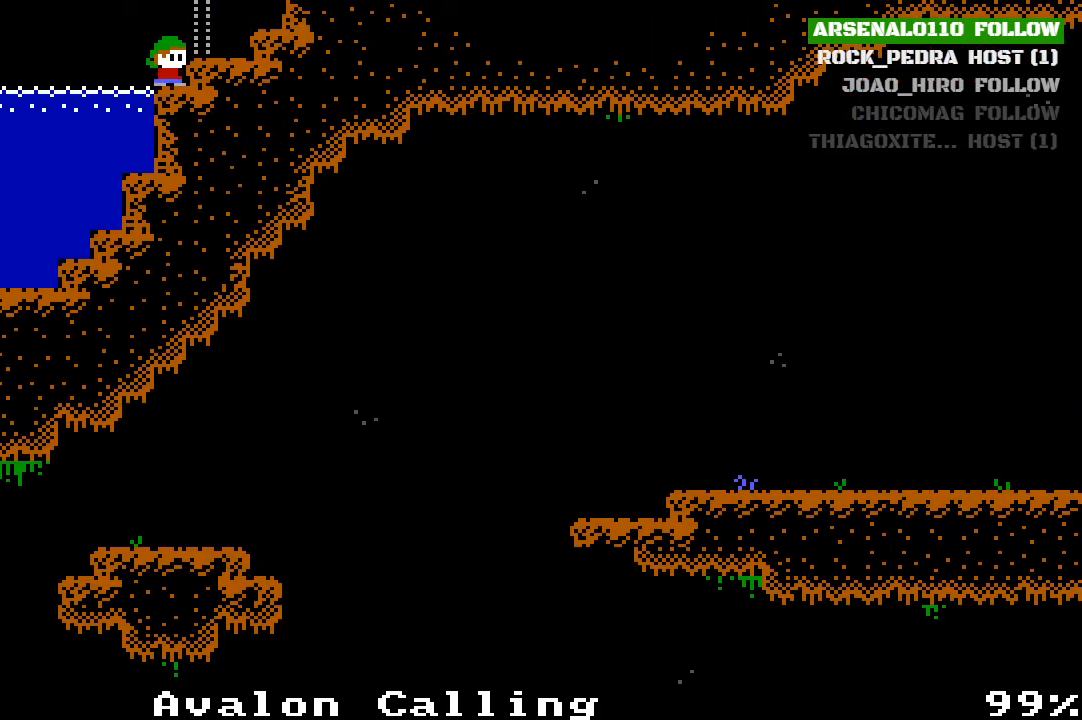
{"buttons": [], "left_stick": "center", "events": []}
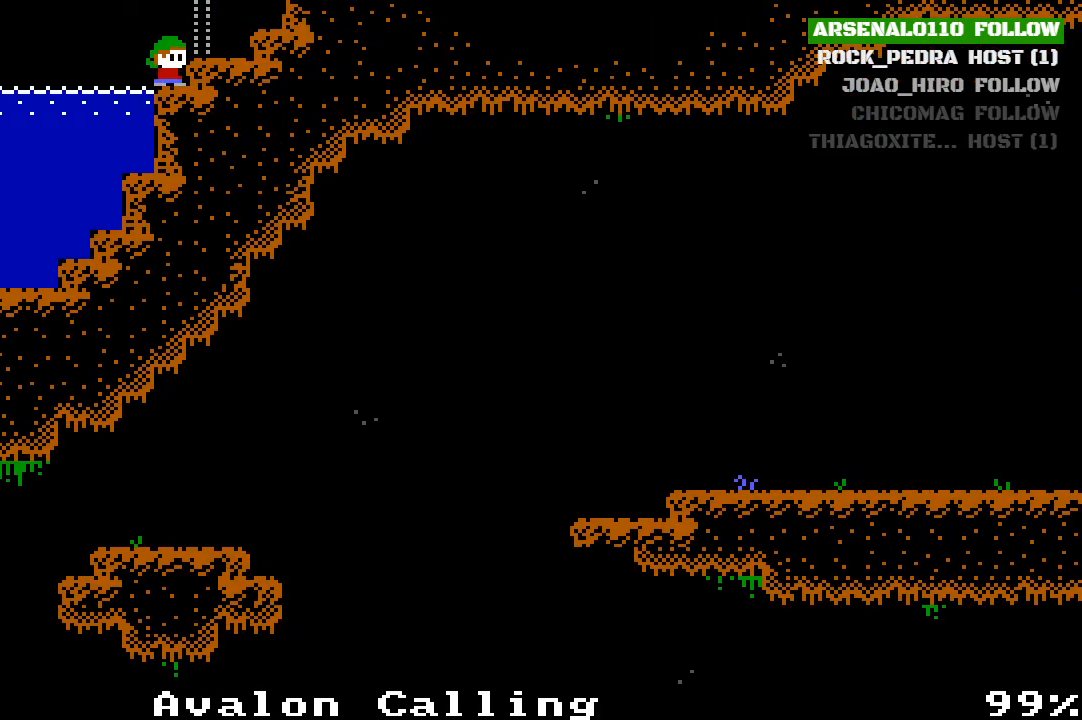
{"buttons": ["CROSS"], "left_stick": "center", "events": [[500, "CROSS", "down"]]}
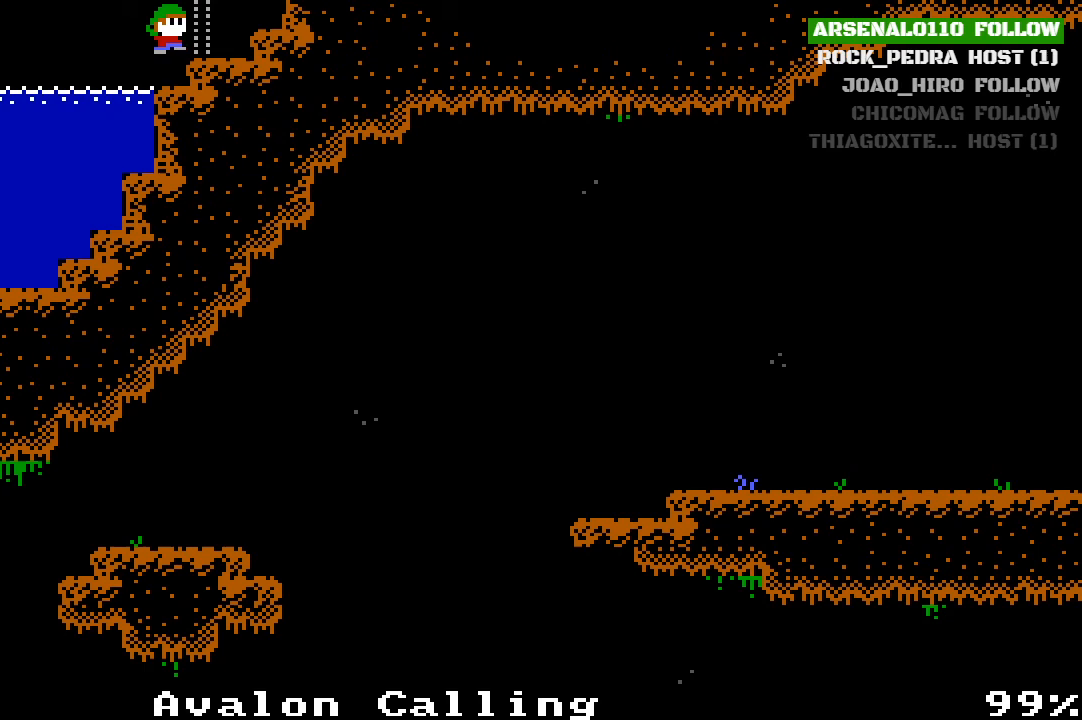
{"buttons": ["DPAD_RIGHT"], "left_stick": "center", "events": [[200, "DPAD_RIGHT", "down"], [300, "CROSS", "up"]]}
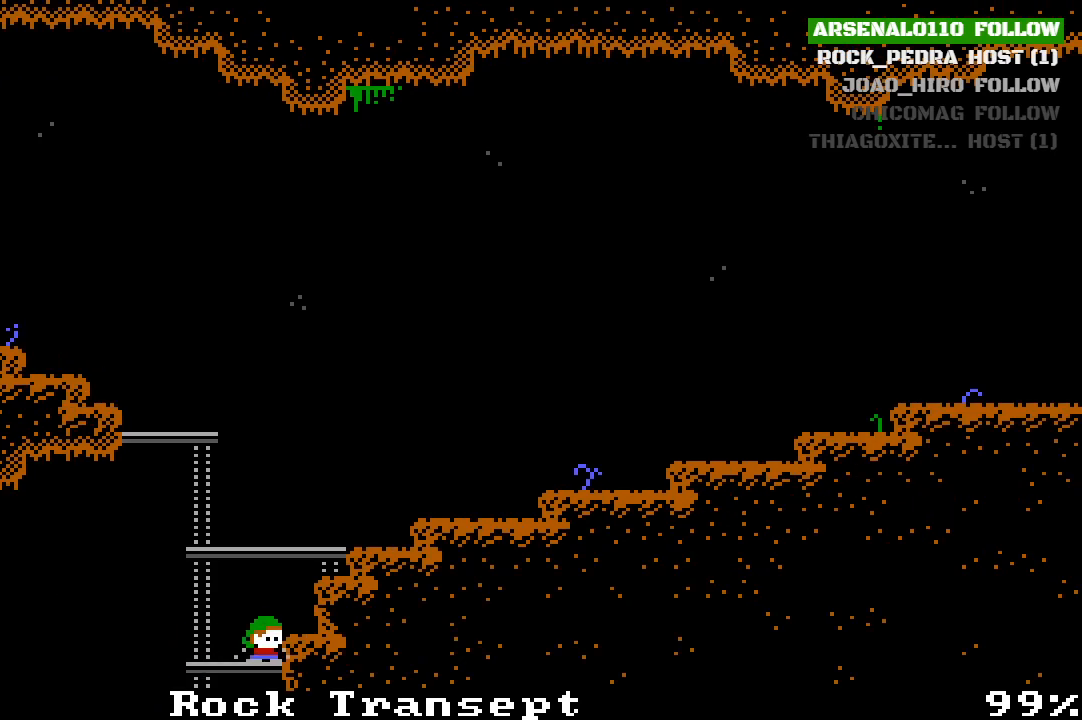
{"buttons": ["DPAD_LEFT"], "left_stick": "center", "events": [[33, "DPAD_RIGHT", "up"], [100, "CROSS", "down"], [433, "CROSS", "up"], [467, "DPAD_LEFT", "down"]]}
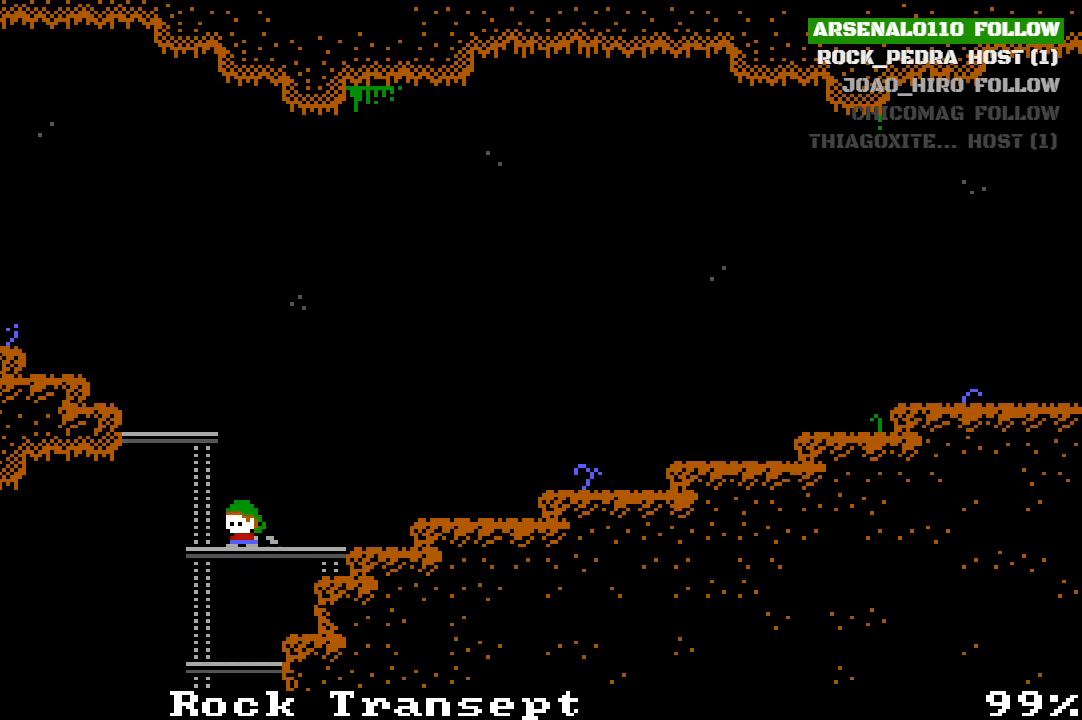
{"buttons": ["CROSS"], "left_stick": "center", "events": [[67, "CROSS", "down"], [100, "DPAD_LEFT", "up"], [267, "DPAD_LEFT", "down"], [367, "CROSS", "up"], [400, "DPAD_LEFT", "up"], [500, "CROSS", "down"]]}
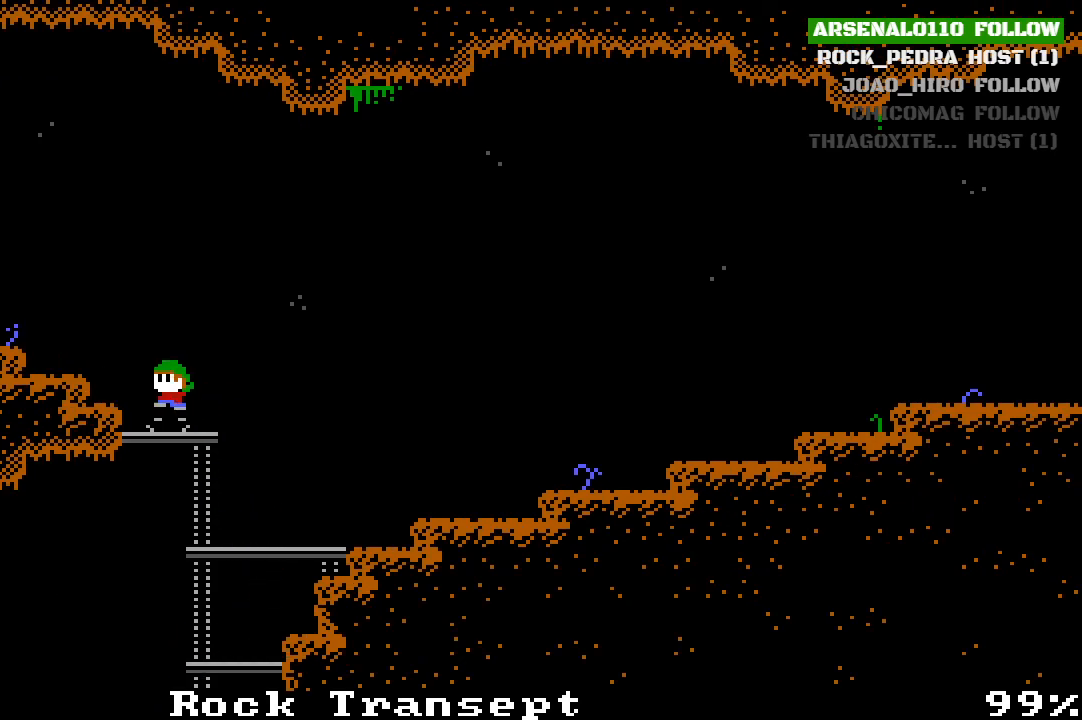
{"buttons": ["DPAD_LEFT"], "left_stick": "center", "events": [[67, "DPAD_LEFT", "down"], [333, "CROSS", "up"]]}
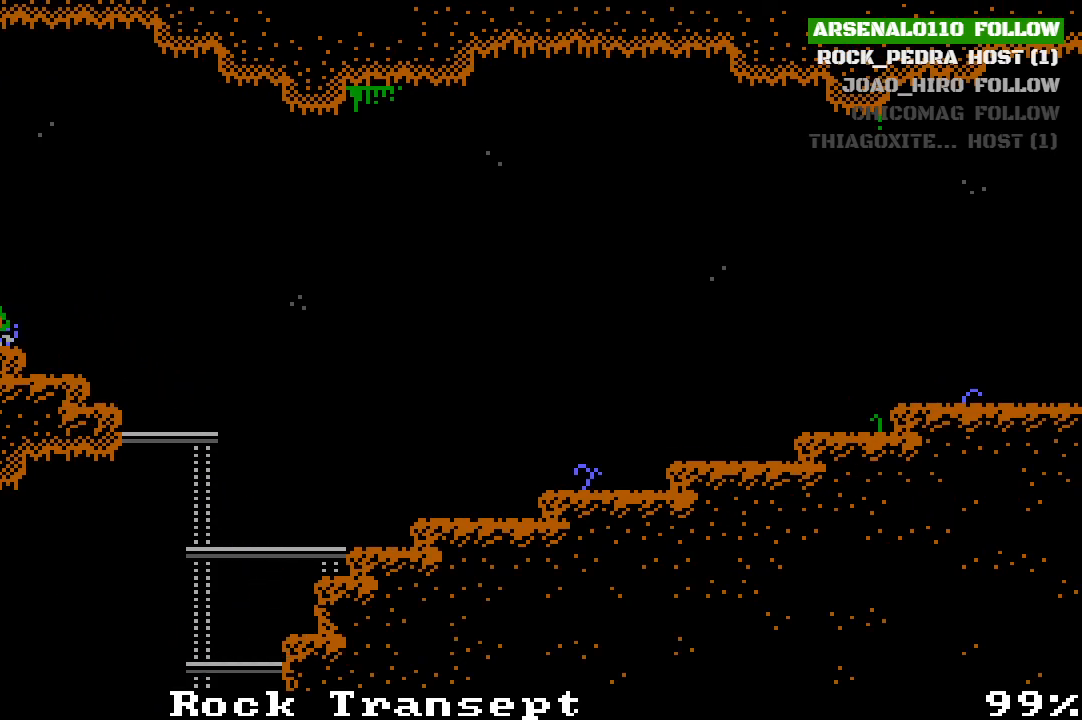
{"buttons": ["DPAD_LEFT"], "left_stick": "center", "events": []}
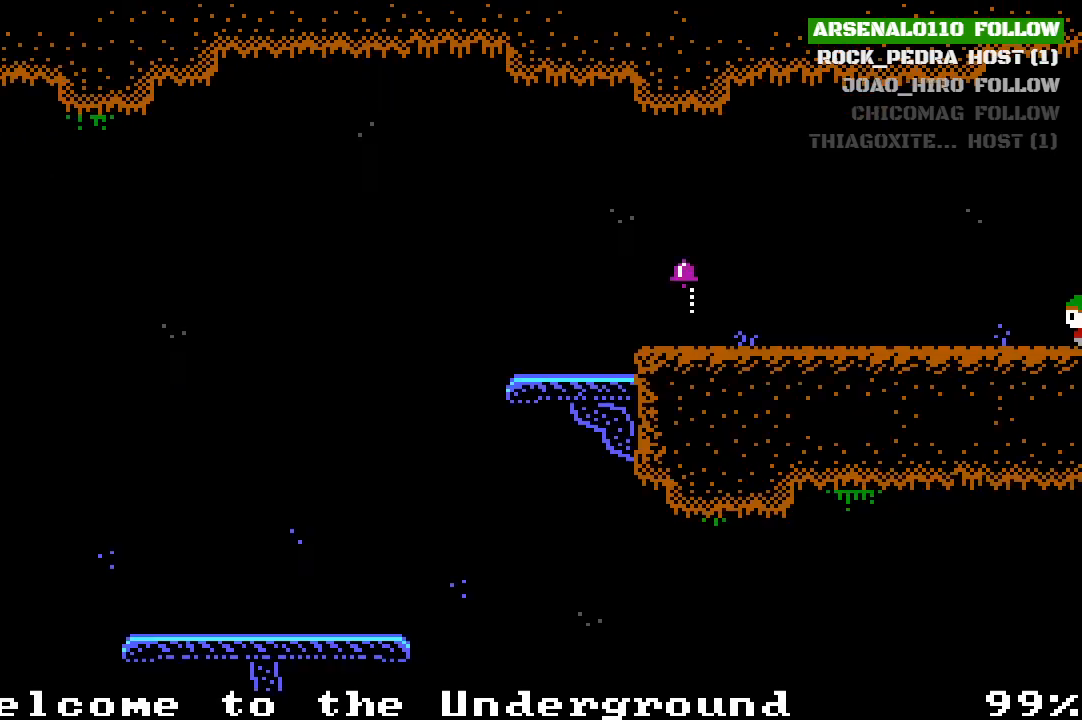
{"buttons": ["DPAD_LEFT"], "left_stick": "center", "events": []}
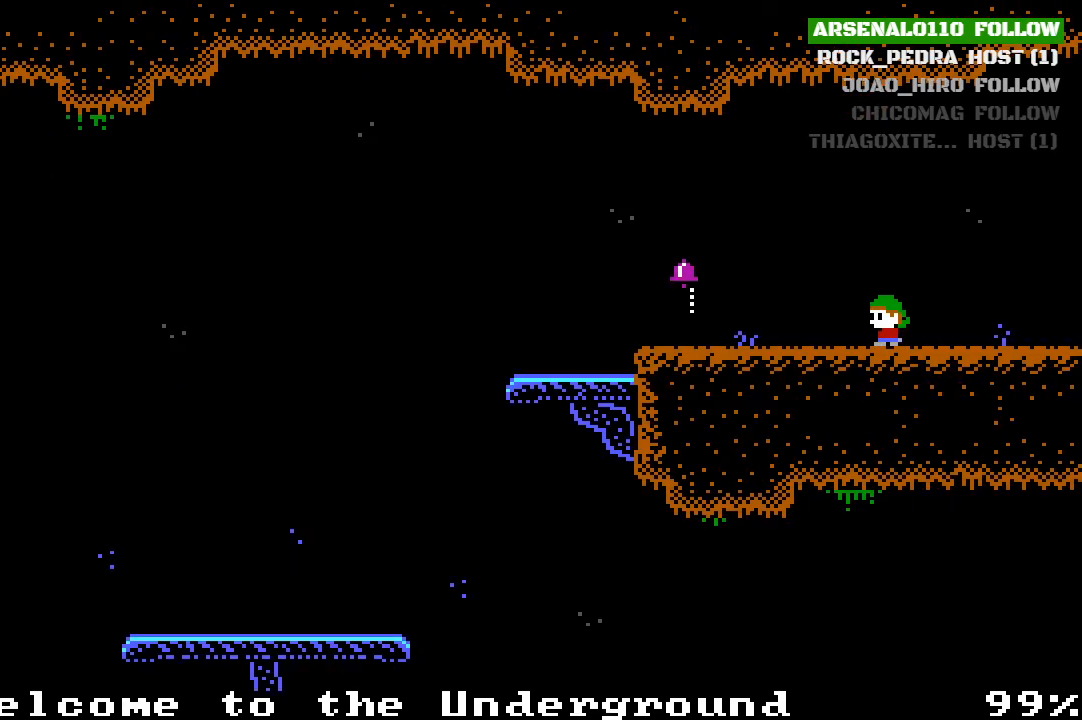
{"buttons": ["DPAD_LEFT"], "left_stick": "center", "events": []}
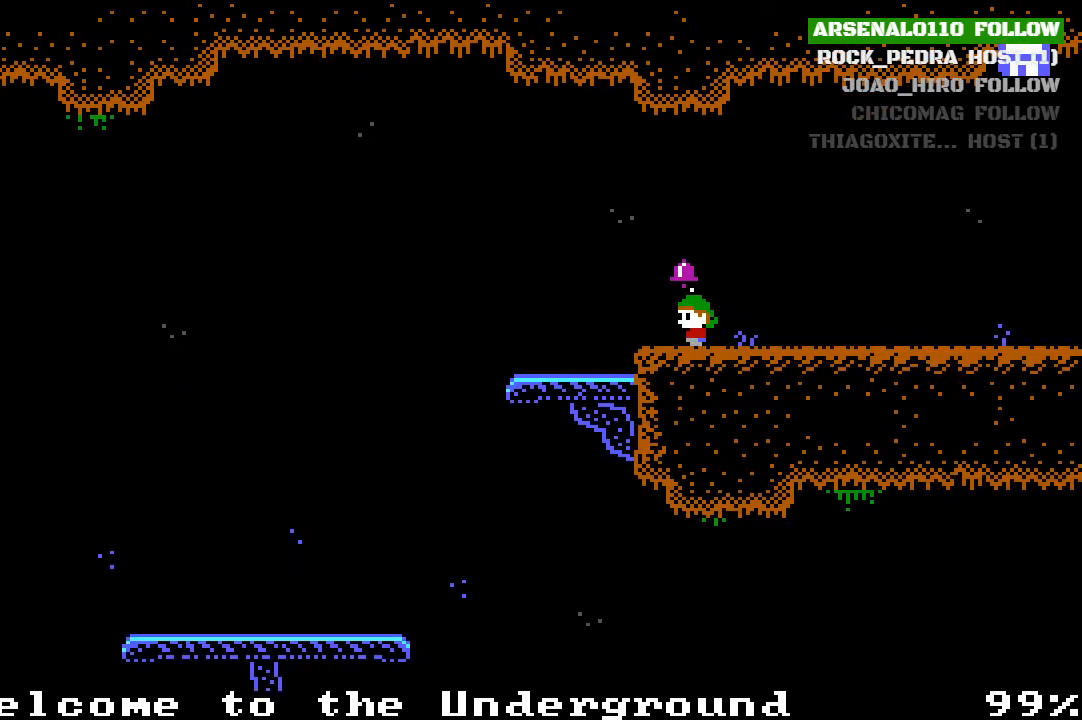
{"buttons": ["DPAD_LEFT"], "left_stick": "center", "events": [[367, "CROSS", "down"], [467, "CROSS", "up"]]}
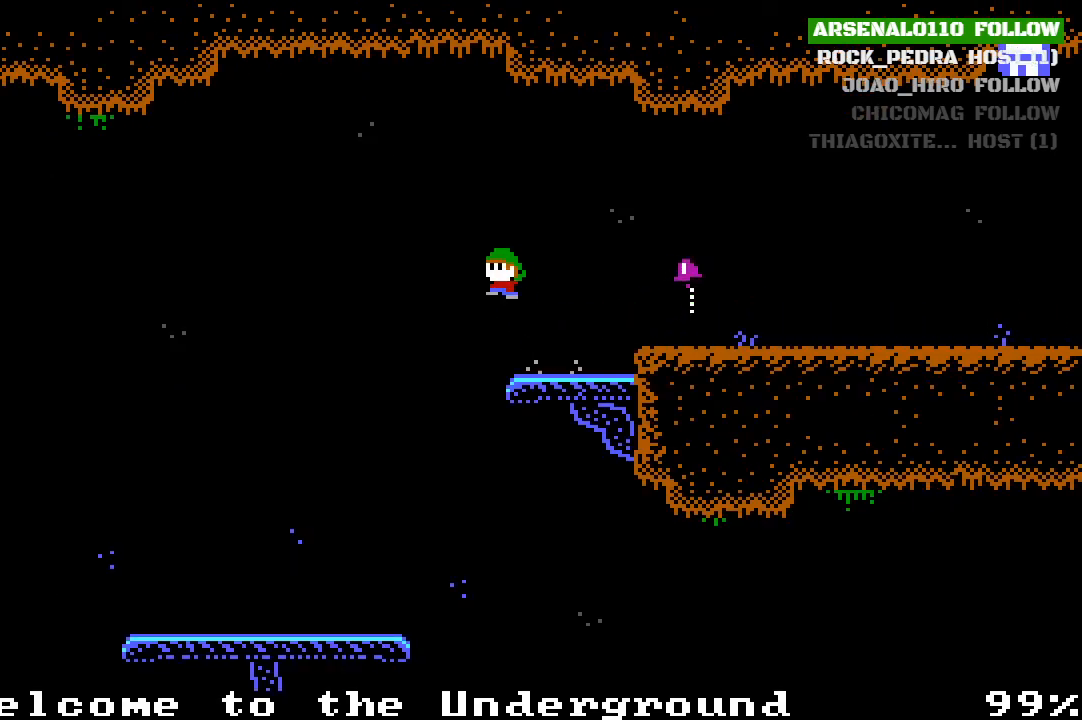
{"buttons": ["DPAD_LEFT"], "left_stick": "center", "events": []}
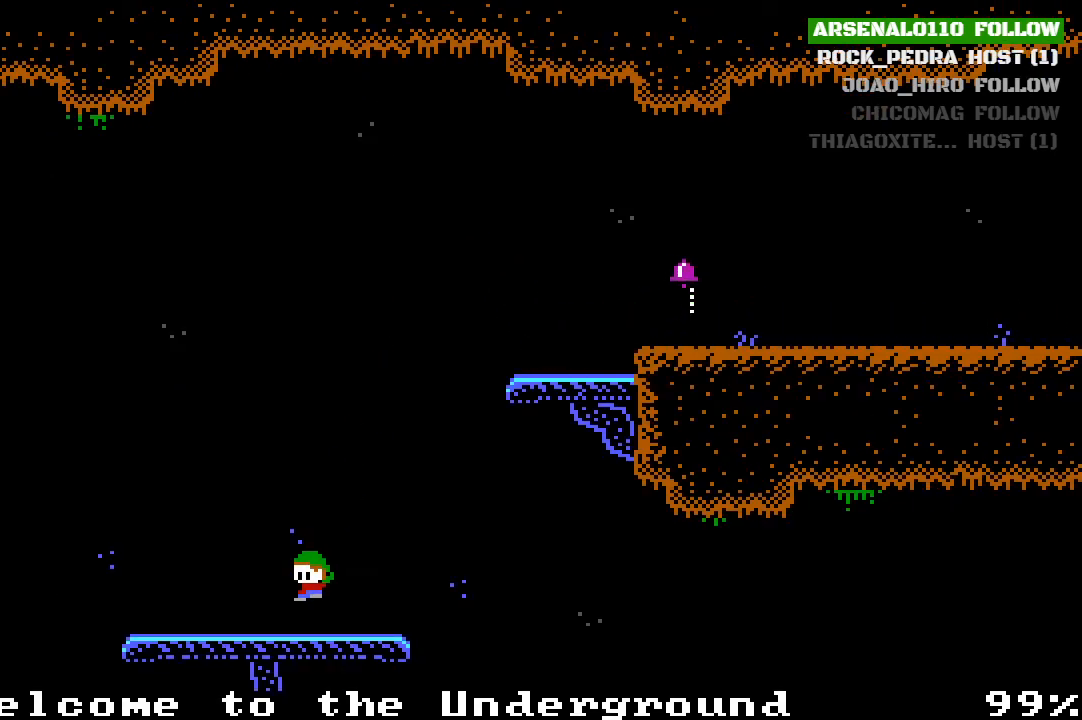
{"buttons": ["DPAD_LEFT"], "left_stick": "center", "events": [[167, "CROSS", "down"], [267, "CROSS", "up"]]}
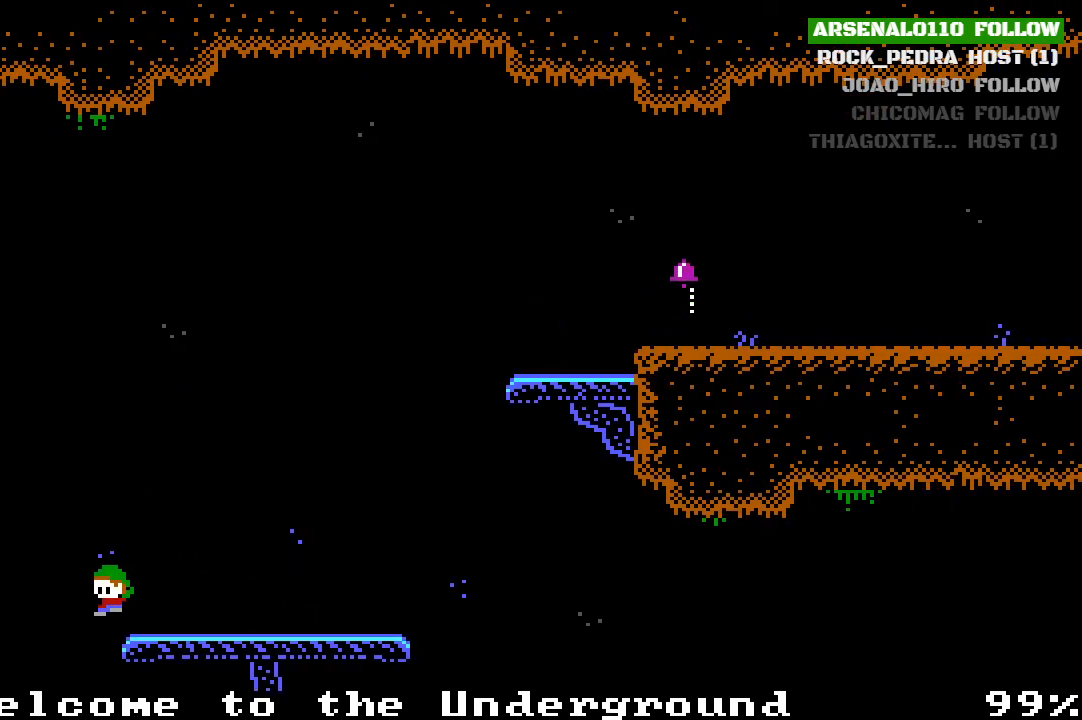
{"buttons": ["DPAD_RIGHT"], "left_stick": "center", "events": [[167, "DPAD_LEFT", "up"], [267, "DPAD_RIGHT", "down"]]}
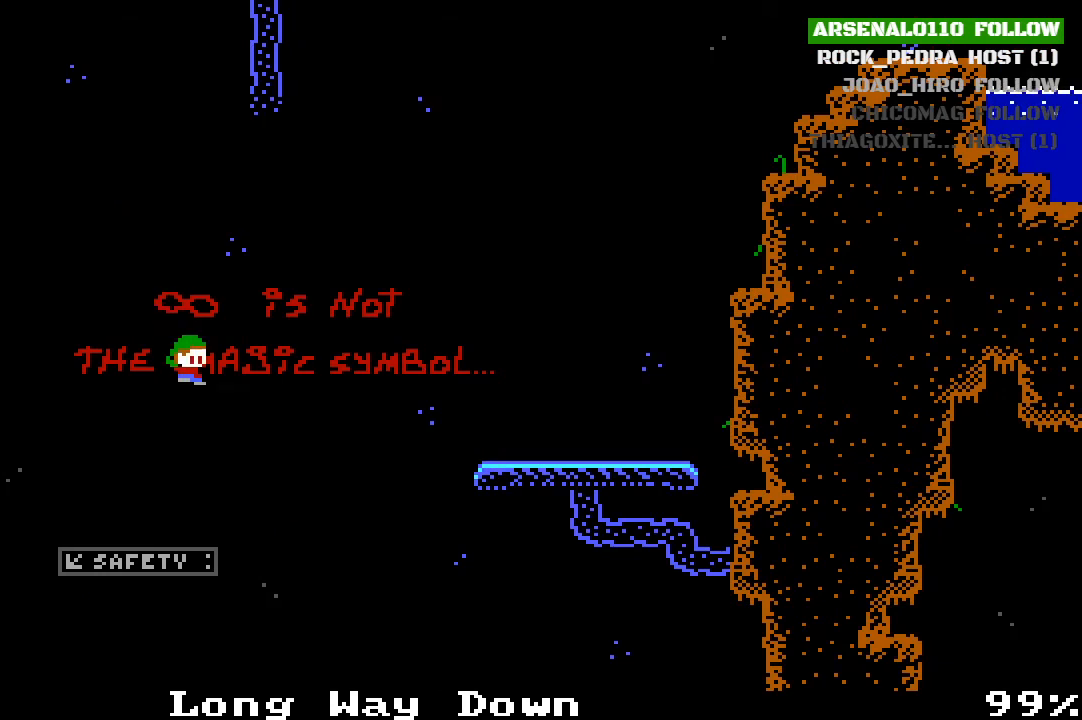
{"buttons": [], "left_stick": "center", "events": [[200, "DPAD_RIGHT", "up"]]}